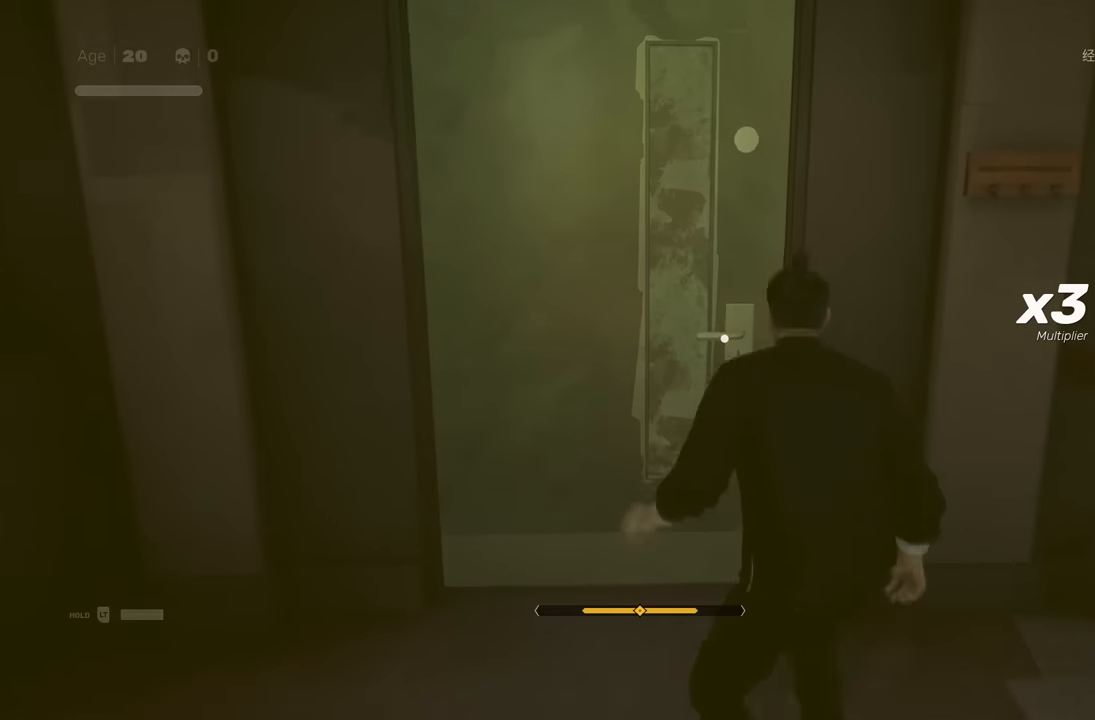
Gameplay with a controller (Xbox layout); each line is a JSON object with the inputs held at the frame after it. "events" lists button and stick changes between this image and that frame as [ms after this image, input, new state], when the widget could be followed in between. Not read: L2.
{"buttons": ["R2"], "left_stick": "up", "right_stick": "left", "events": [[100, "A", "down"], [233, "A", "up"], [483, "right_stick", "left"]]}
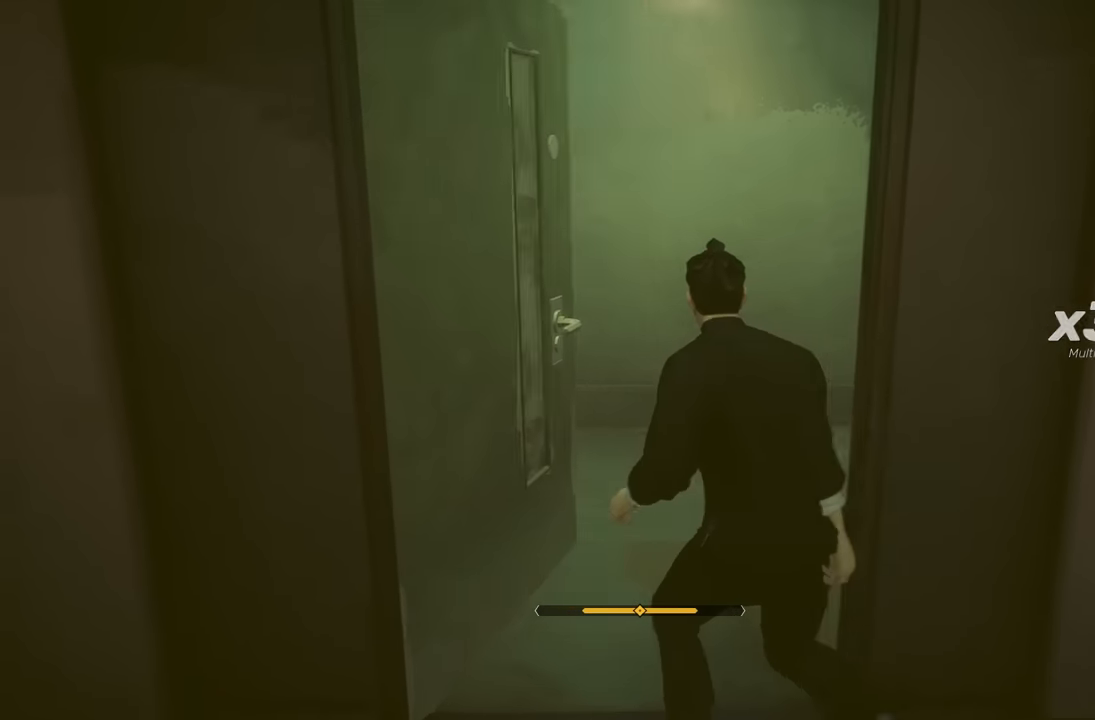
{"buttons": ["R2"], "left_stick": "up", "right_stick": "left", "events": []}
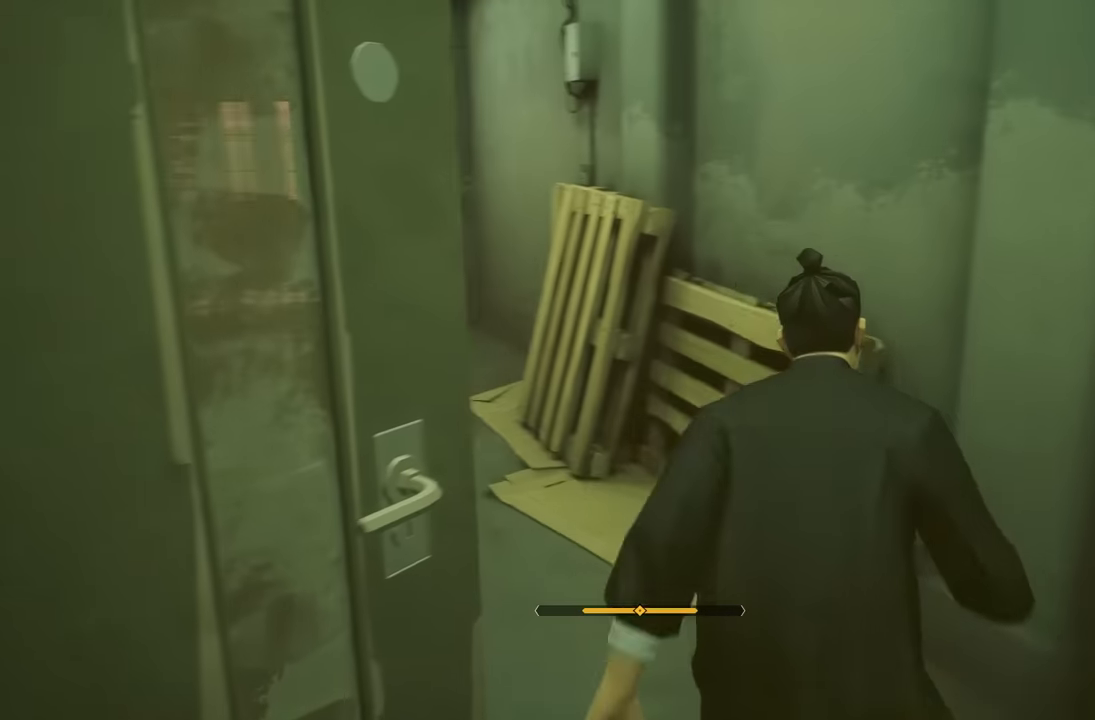
{"buttons": ["R2"], "left_stick": "up", "right_stick": "center", "events": [[250, "right_stick", "center"]]}
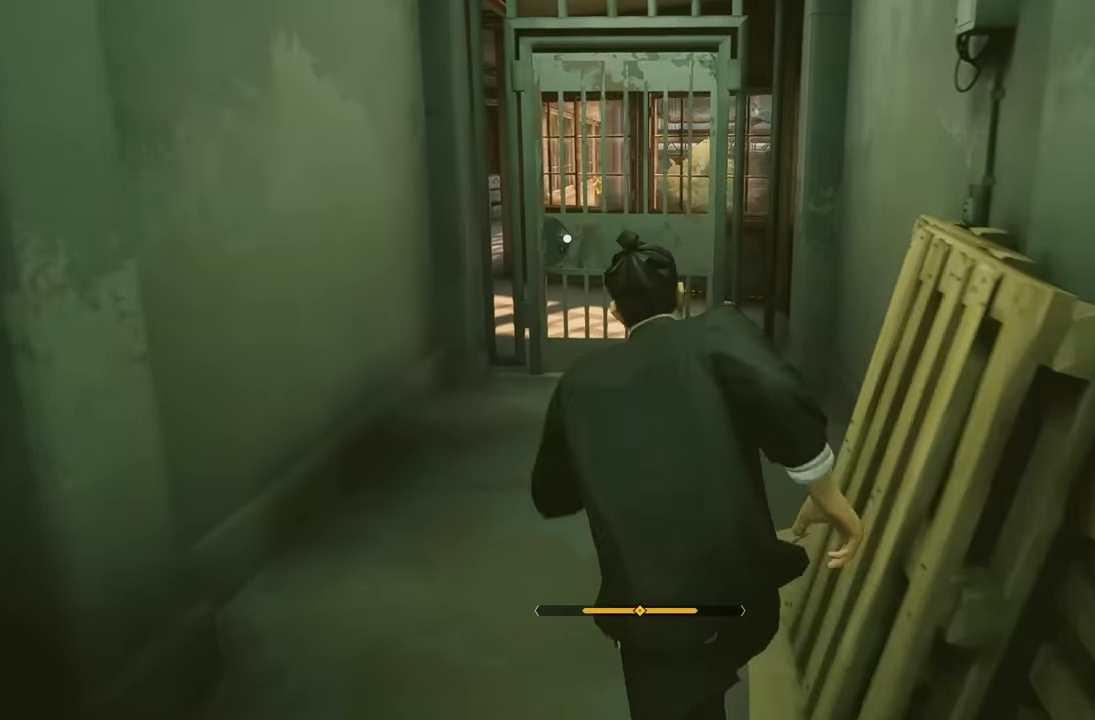
{"buttons": ["R2"], "left_stick": "up", "right_stick": "center", "events": [[83, "Y", "down"], [233, "Y", "up"], [267, "R2", "up"], [383, "R2", "down"]]}
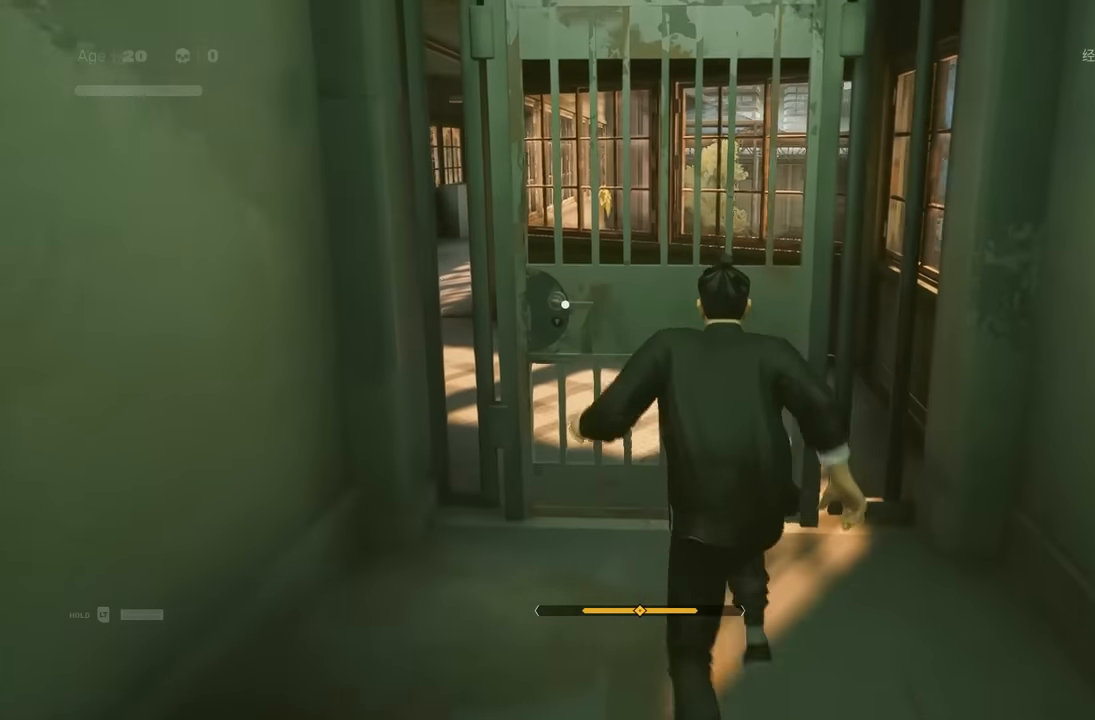
{"buttons": ["A", "R2"], "left_stick": "up", "right_stick": "center", "events": [[100, "A", "down"], [267, "A", "up"], [417, "A", "down"]]}
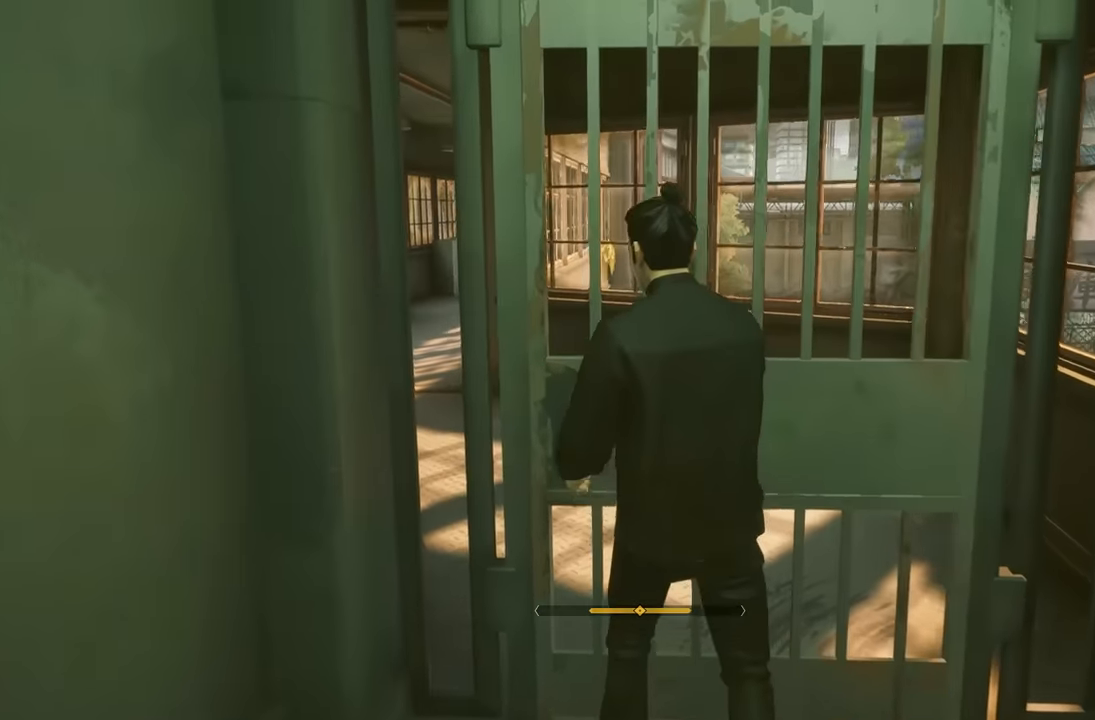
{"buttons": [], "left_stick": "center", "right_stick": "center", "events": [[50, "R2", "up"], [50, "left_stick", "center"], [67, "A", "up"]]}
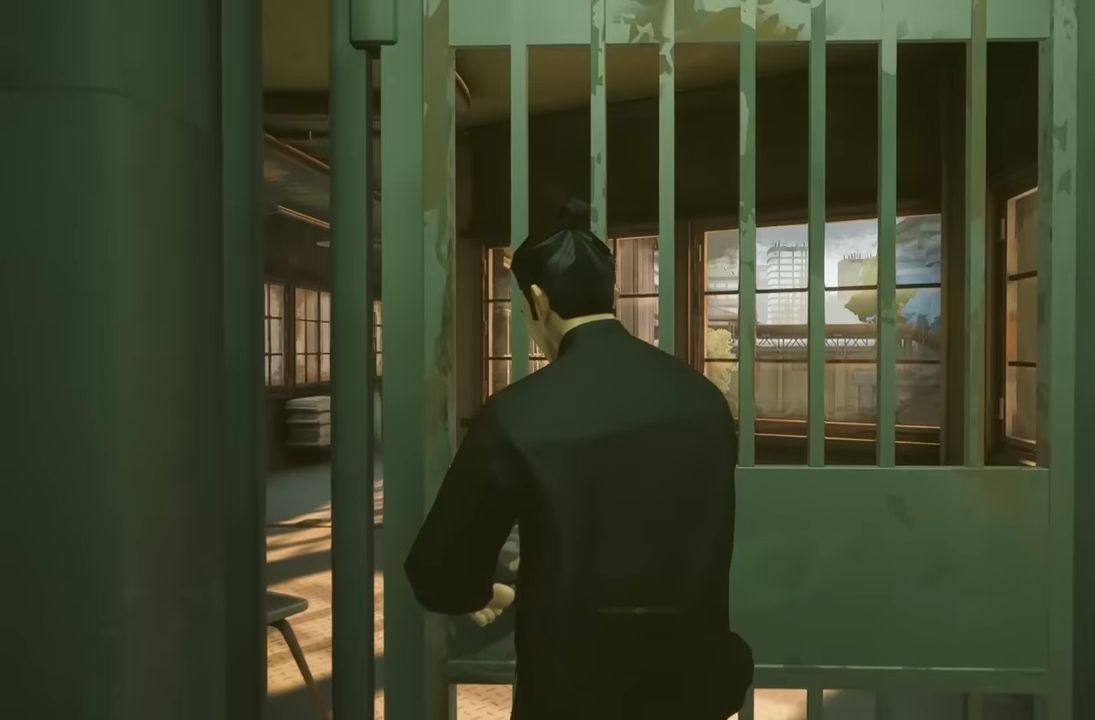
{"buttons": [], "left_stick": "center", "right_stick": "center", "events": []}
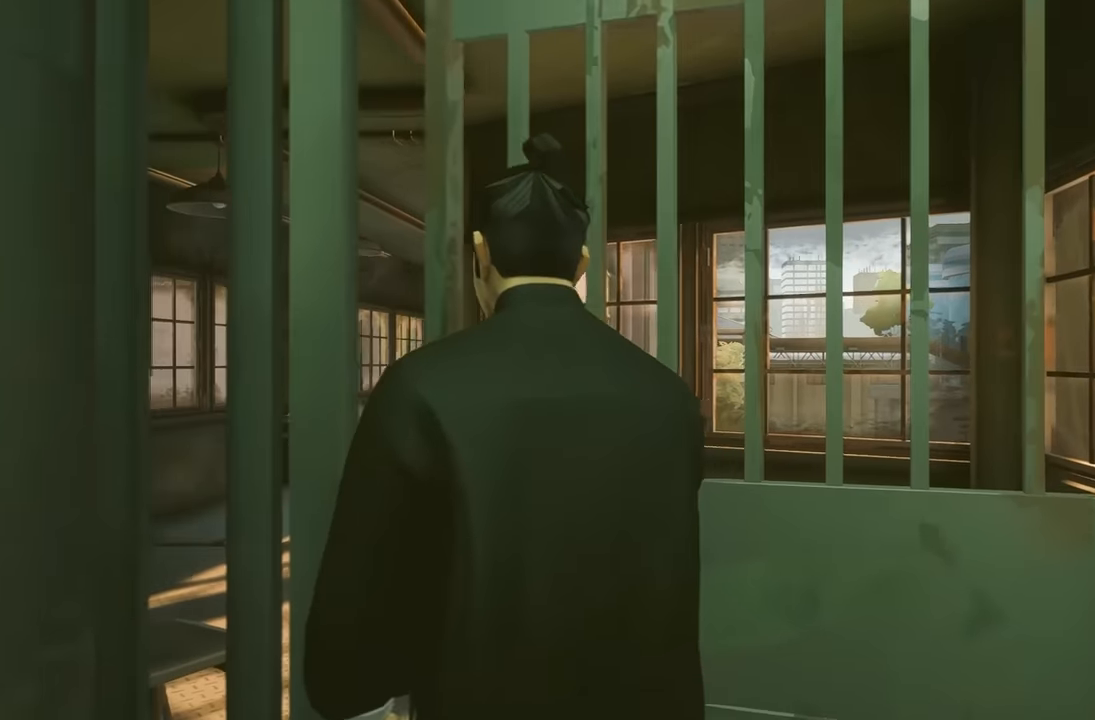
{"buttons": [], "left_stick": "center", "right_stick": "center", "events": []}
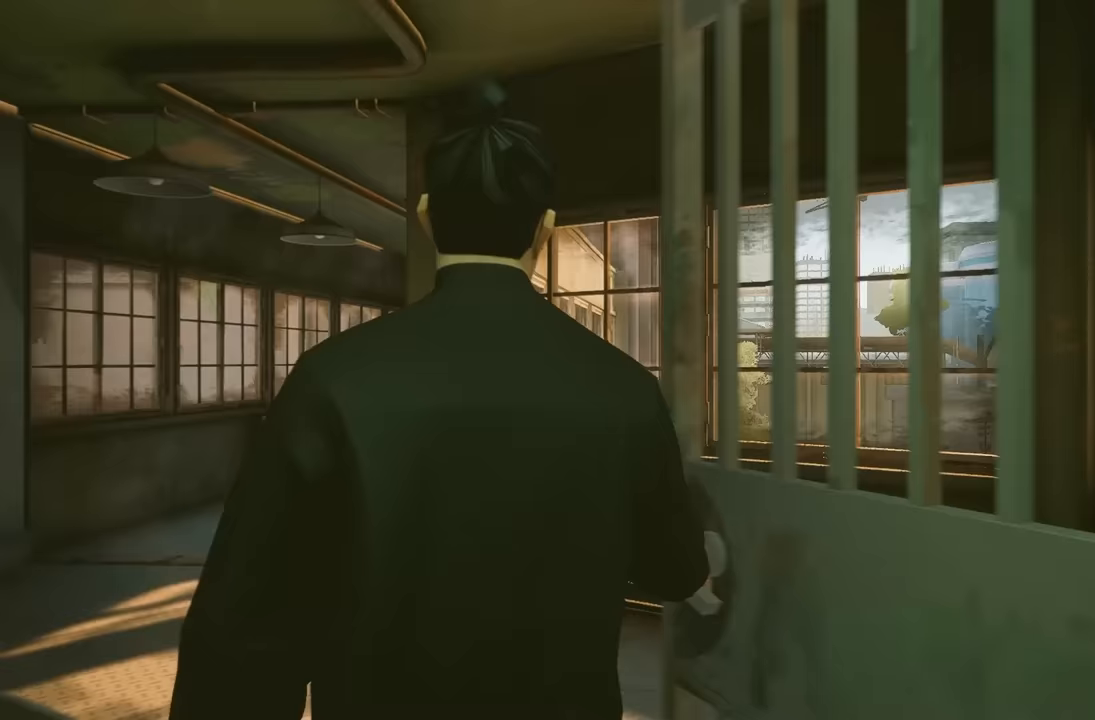
{"buttons": [], "left_stick": "up", "right_stick": "center", "events": [[150, "left_stick", "up"]]}
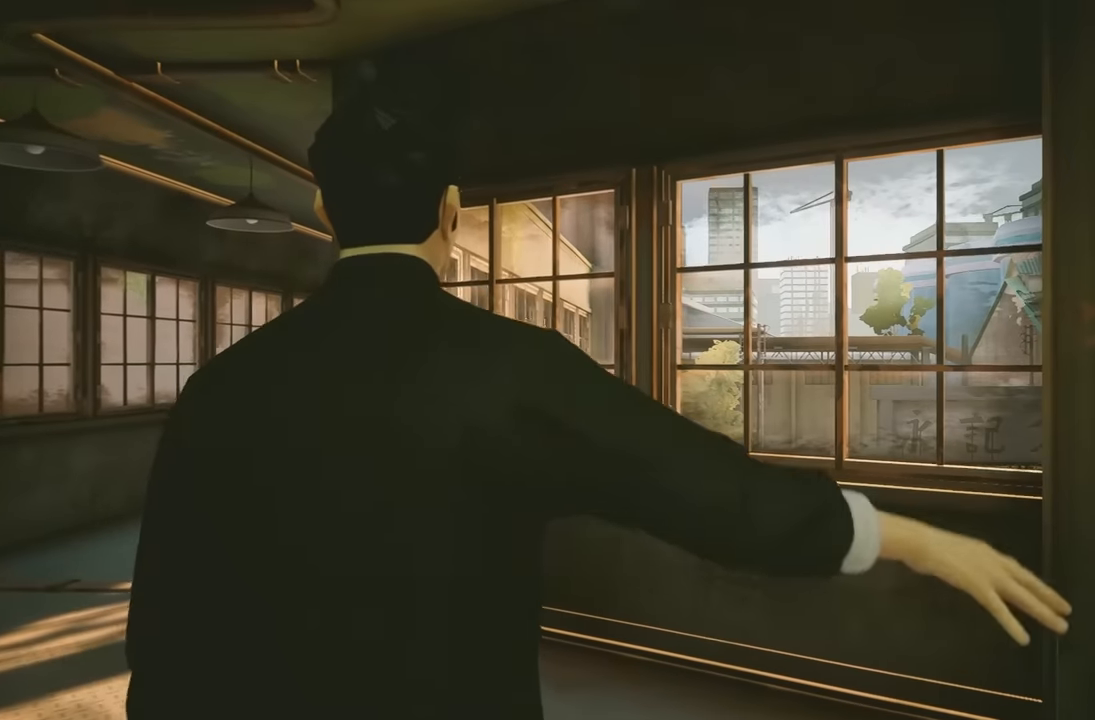
{"buttons": [], "left_stick": "up", "right_stick": "center", "events": []}
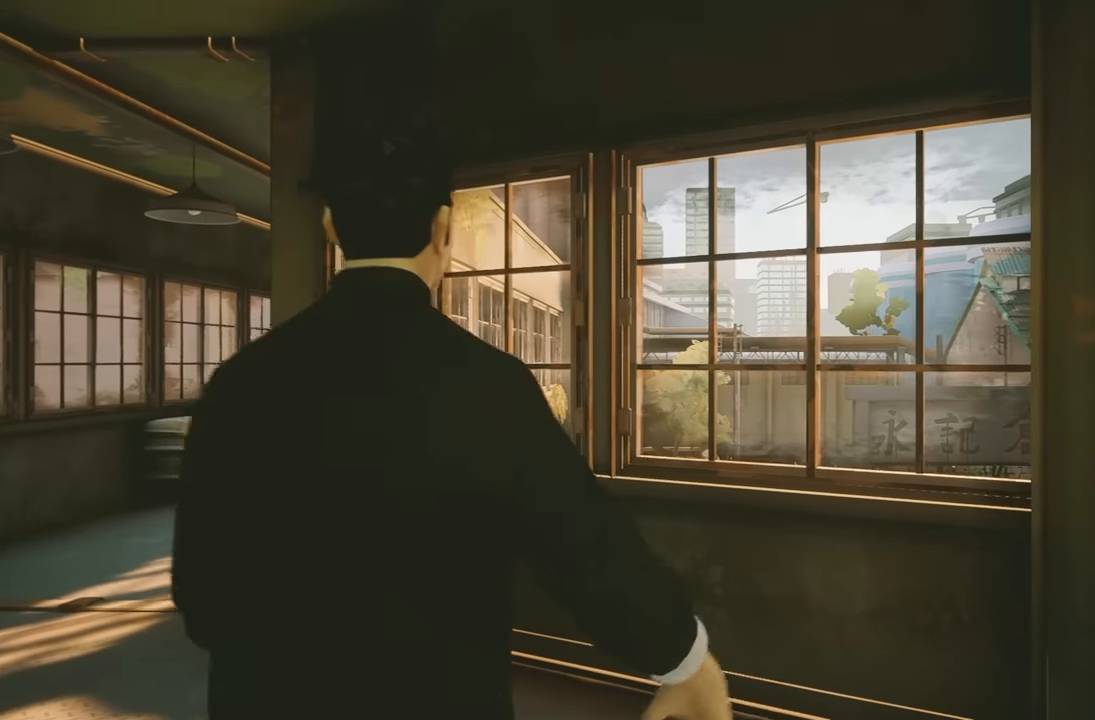
{"buttons": [], "left_stick": "up", "right_stick": "center", "events": []}
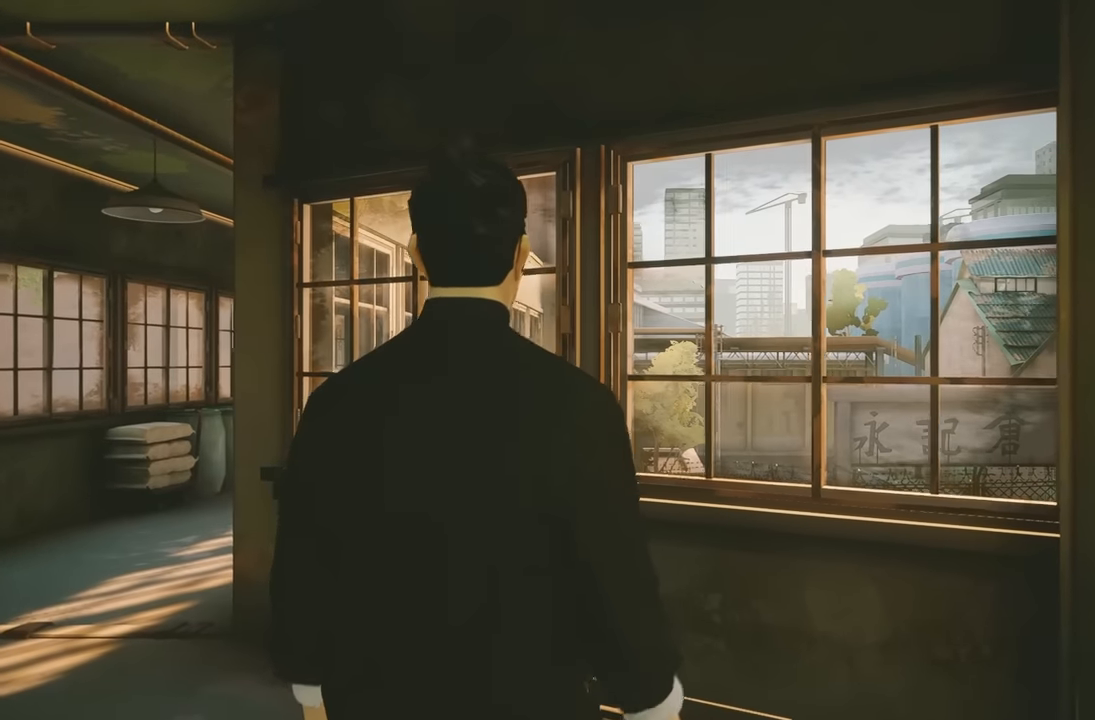
{"buttons": ["R2"], "left_stick": "up-left", "right_stick": "left", "events": [[83, "left_stick", "up-left"], [283, "R2", "down"], [500, "right_stick", "left"]]}
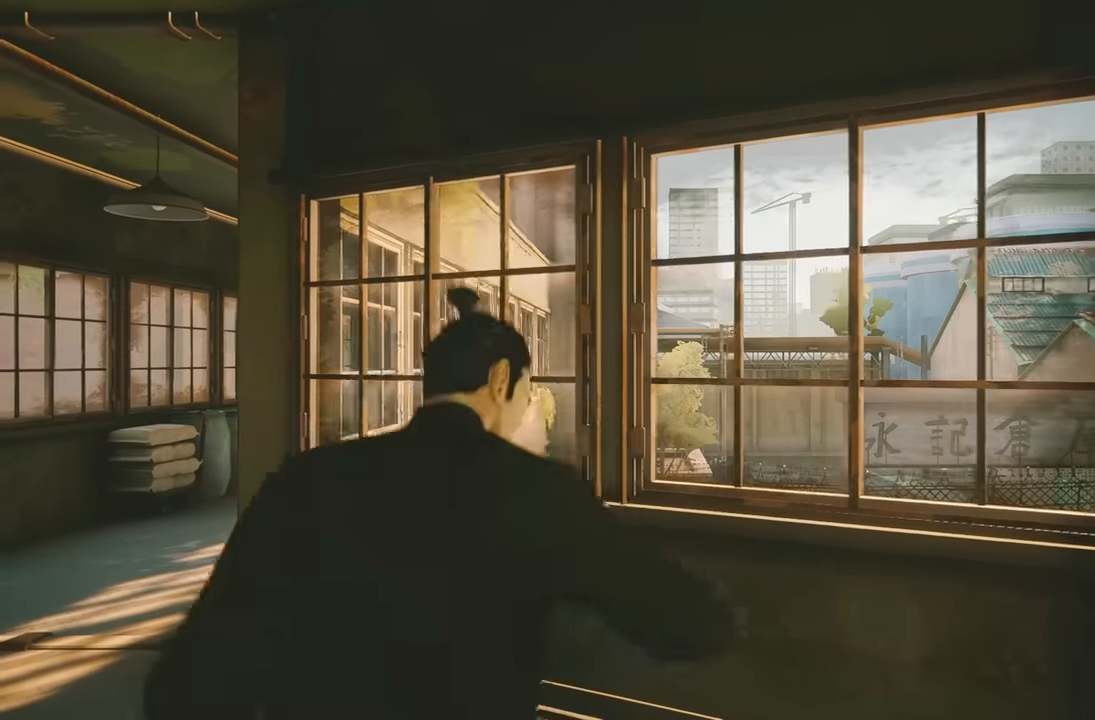
{"buttons": ["R2"], "left_stick": "up", "right_stick": "center", "events": [[33, "right_stick", "down-left"], [267, "right_stick", "center"], [333, "left_stick", "up"]]}
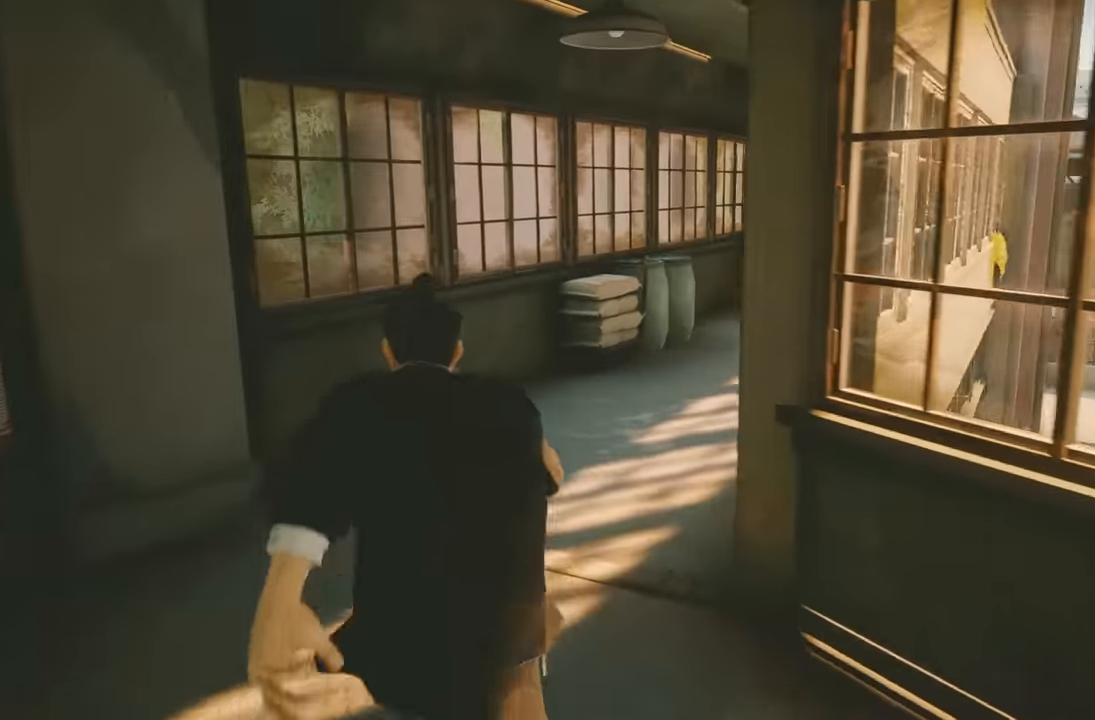
{"buttons": ["R2"], "left_stick": "up", "right_stick": "center", "events": [[250, "right_stick", "down-right"], [417, "right_stick", "center"]]}
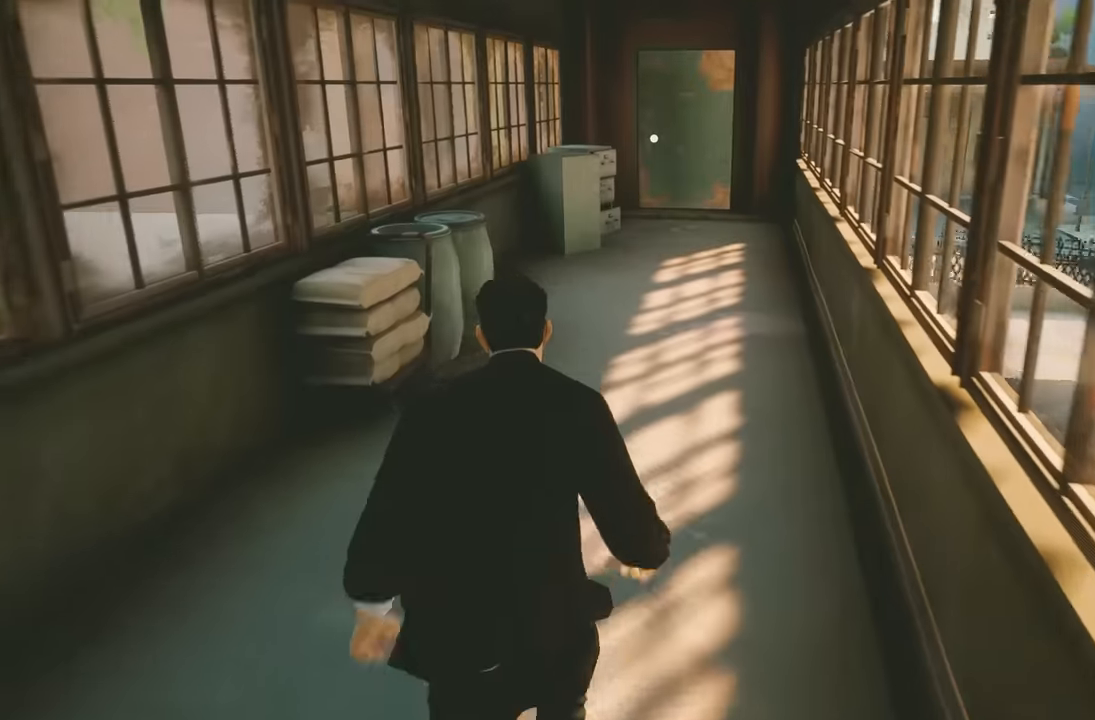
{"buttons": ["R2"], "left_stick": "up", "right_stick": "center", "events": [[350, "right_stick", "right"], [400, "right_stick", "center"]]}
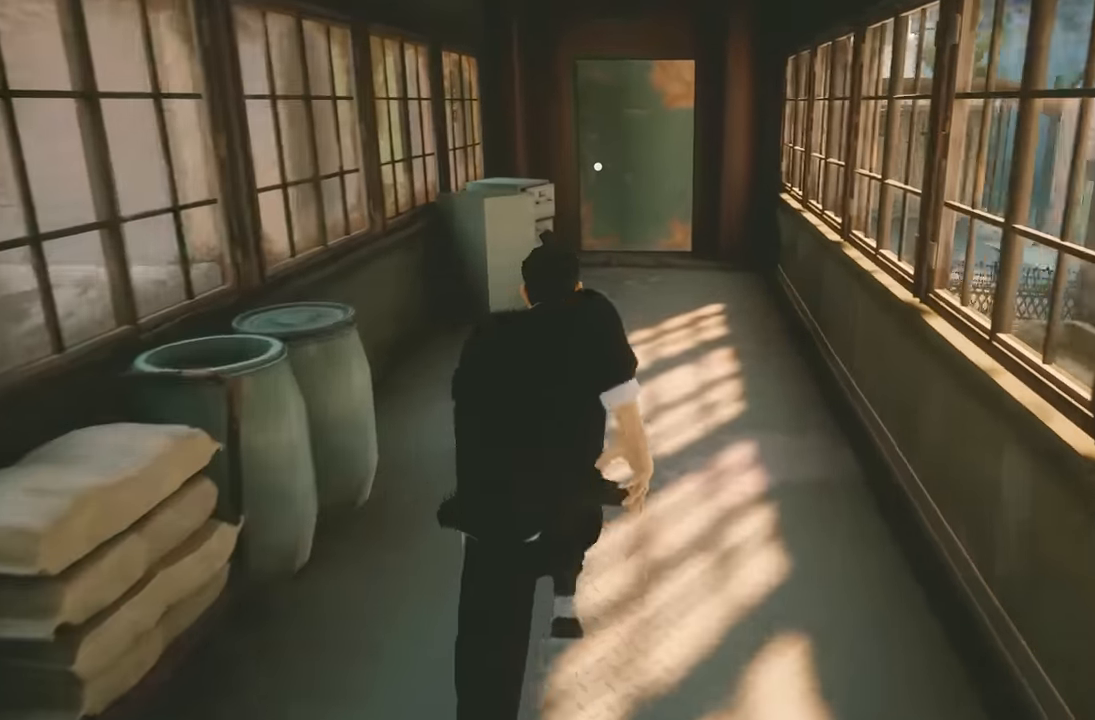
{"buttons": ["Y", "R2"], "left_stick": "up", "right_stick": "center", "events": [[450, "Y", "down"]]}
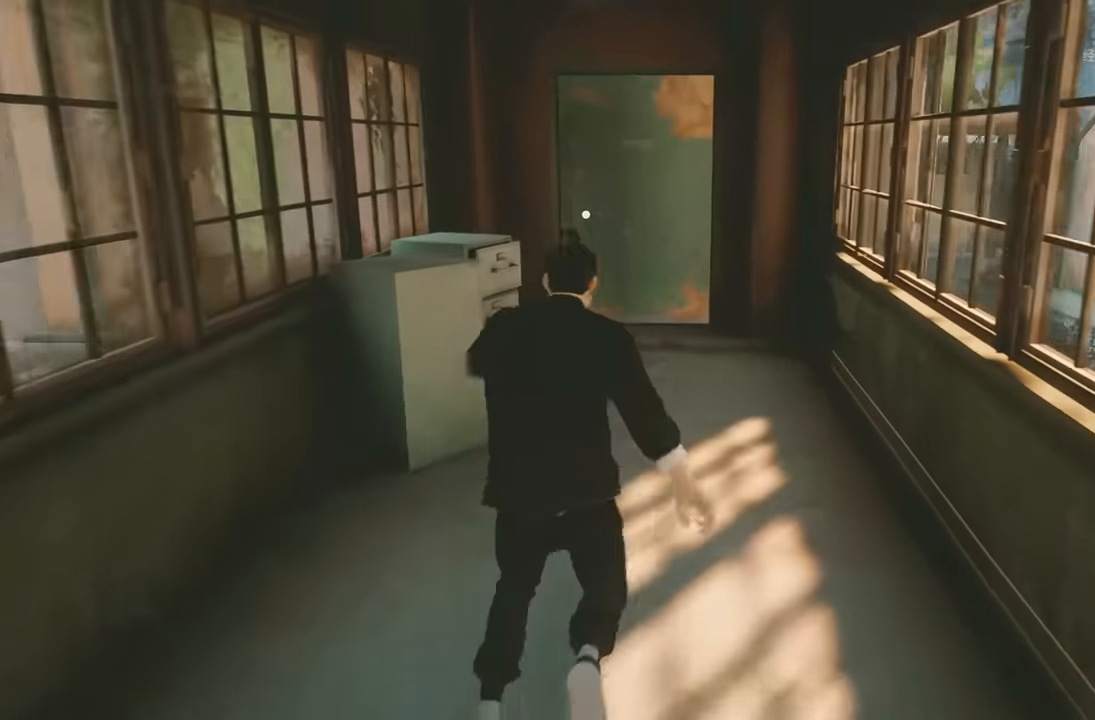
{"buttons": ["R2"], "left_stick": "up", "right_stick": "center", "events": [[117, "Y", "up"], [150, "R2", "up"], [317, "R2", "down"]]}
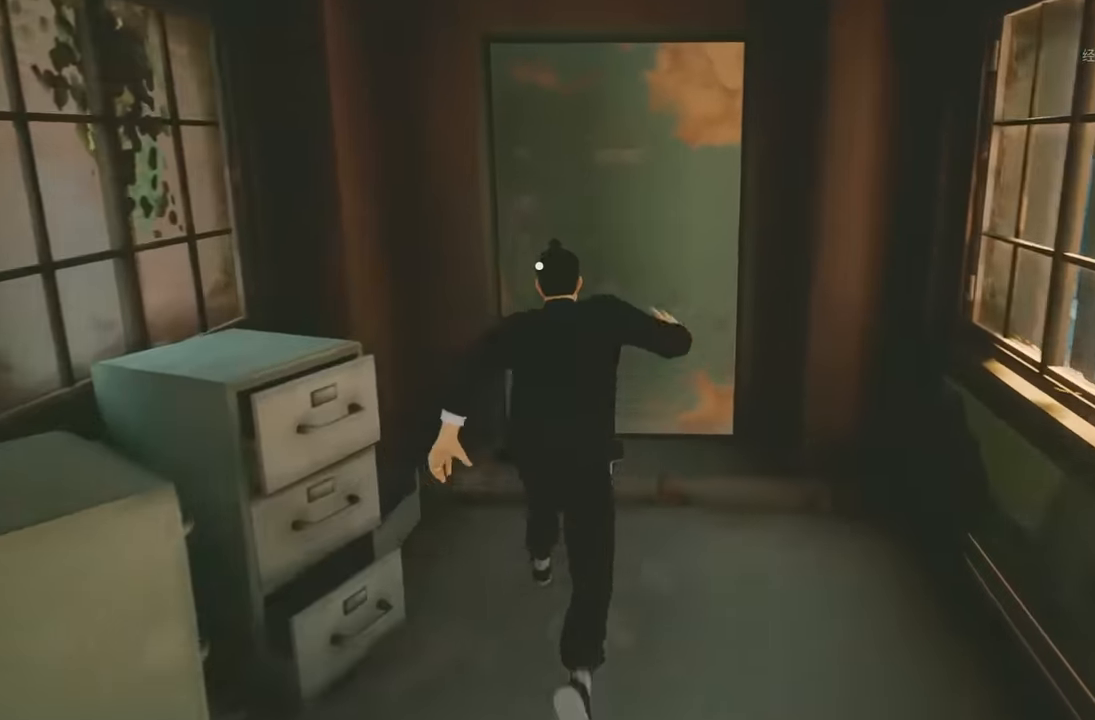
{"buttons": ["A", "R2"], "left_stick": "up", "right_stick": "center", "events": [[350, "A", "down"]]}
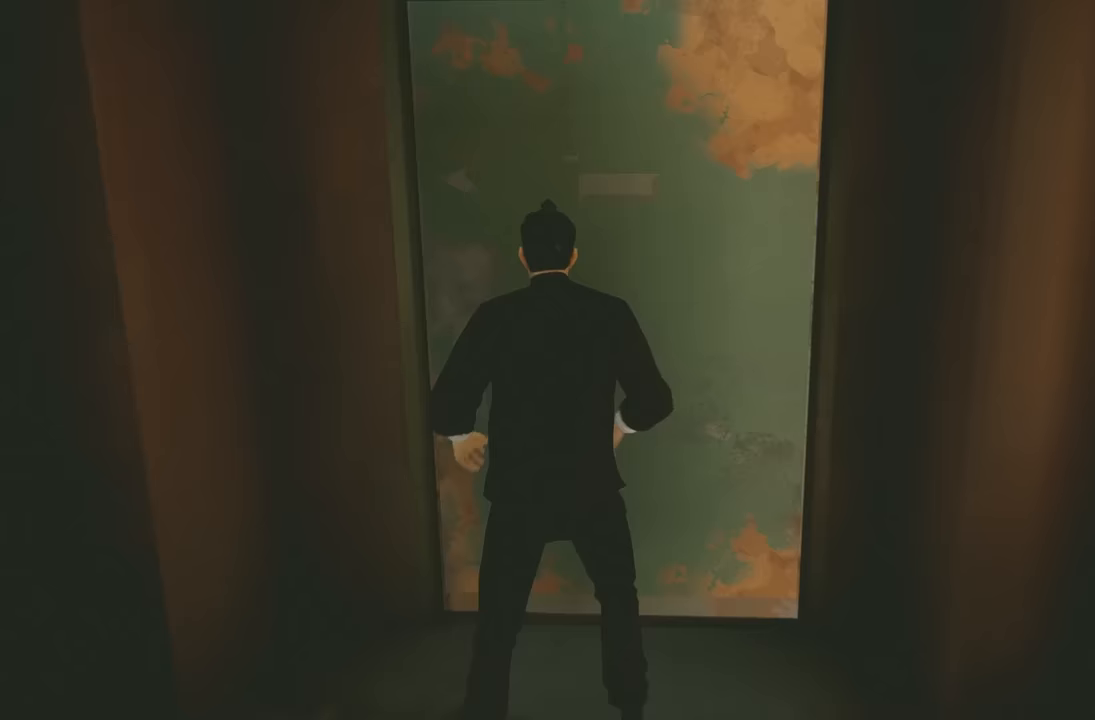
{"buttons": [], "left_stick": "center", "right_stick": "center", "events": [[33, "A", "up"], [367, "R2", "up"], [467, "left_stick", "center"]]}
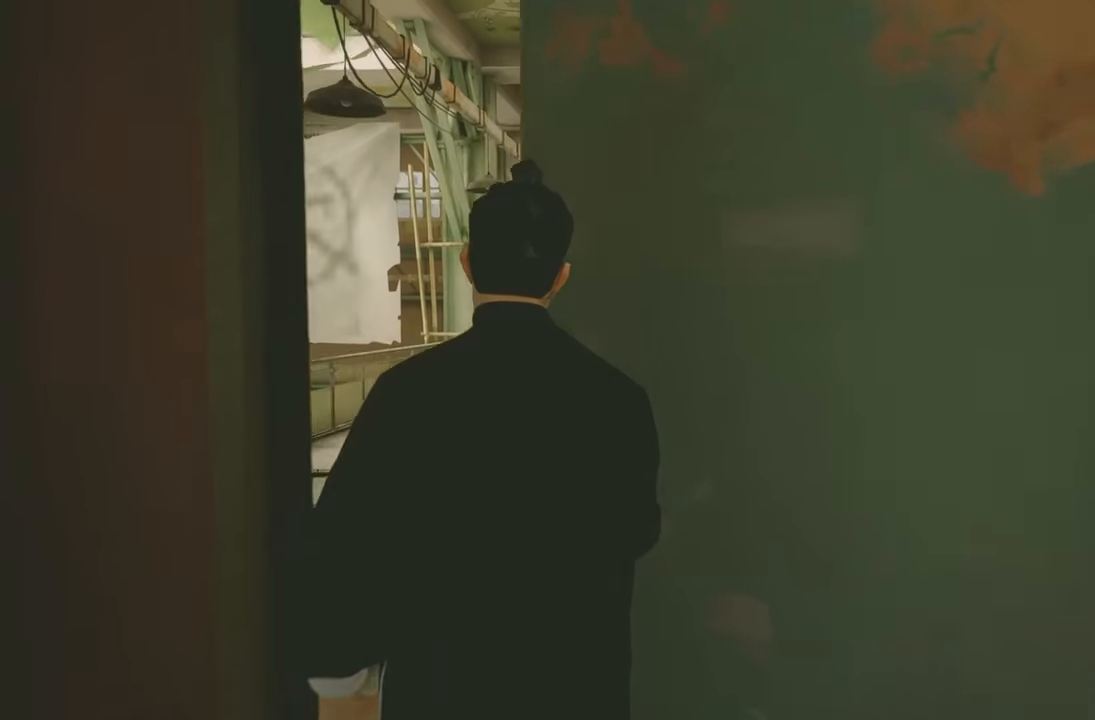
{"buttons": [], "left_stick": "up", "right_stick": "center", "events": [[467, "left_stick", "up"]]}
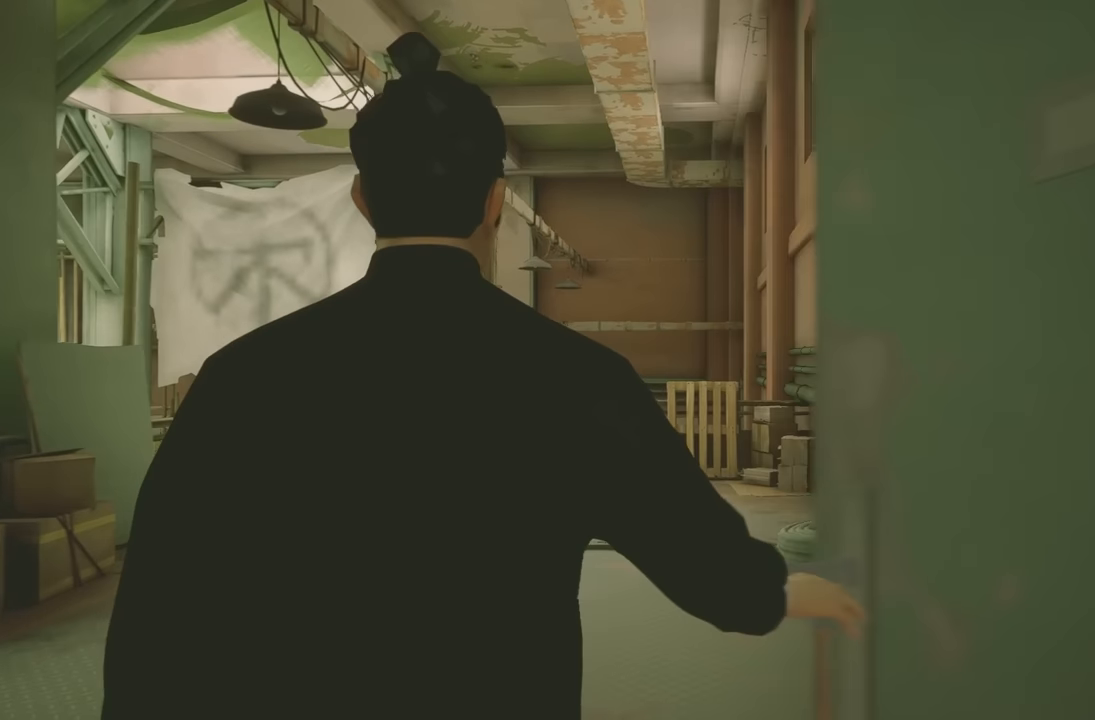
{"buttons": [], "left_stick": "up", "right_stick": "center", "events": []}
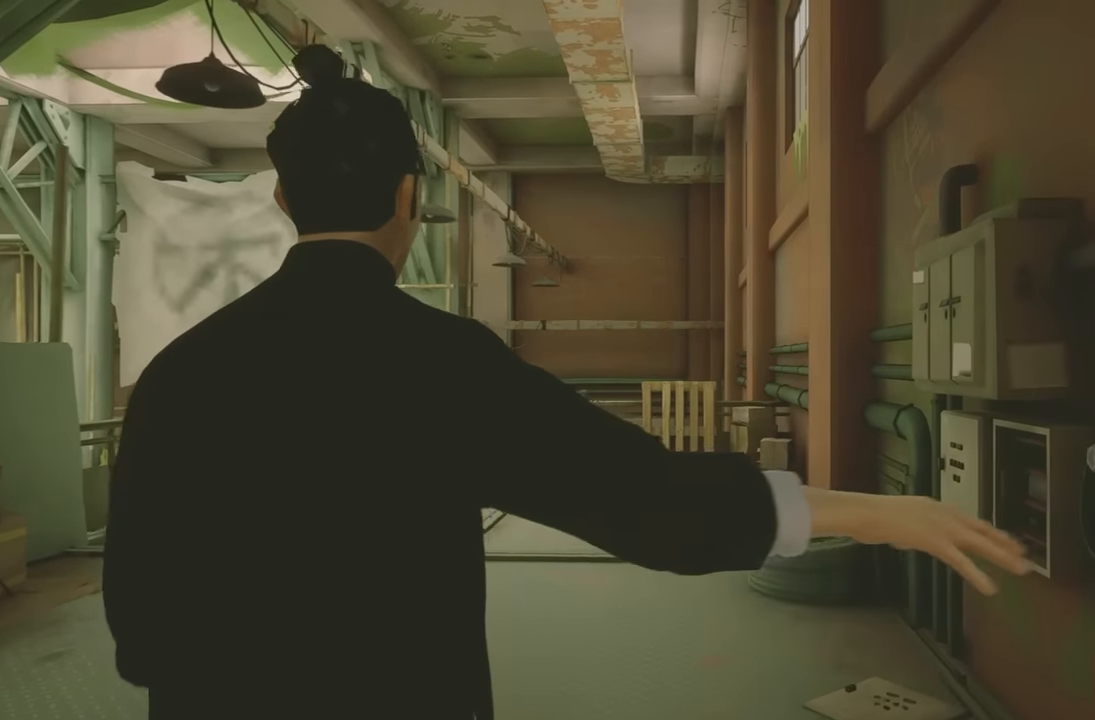
{"buttons": [], "left_stick": "up", "right_stick": "center", "events": []}
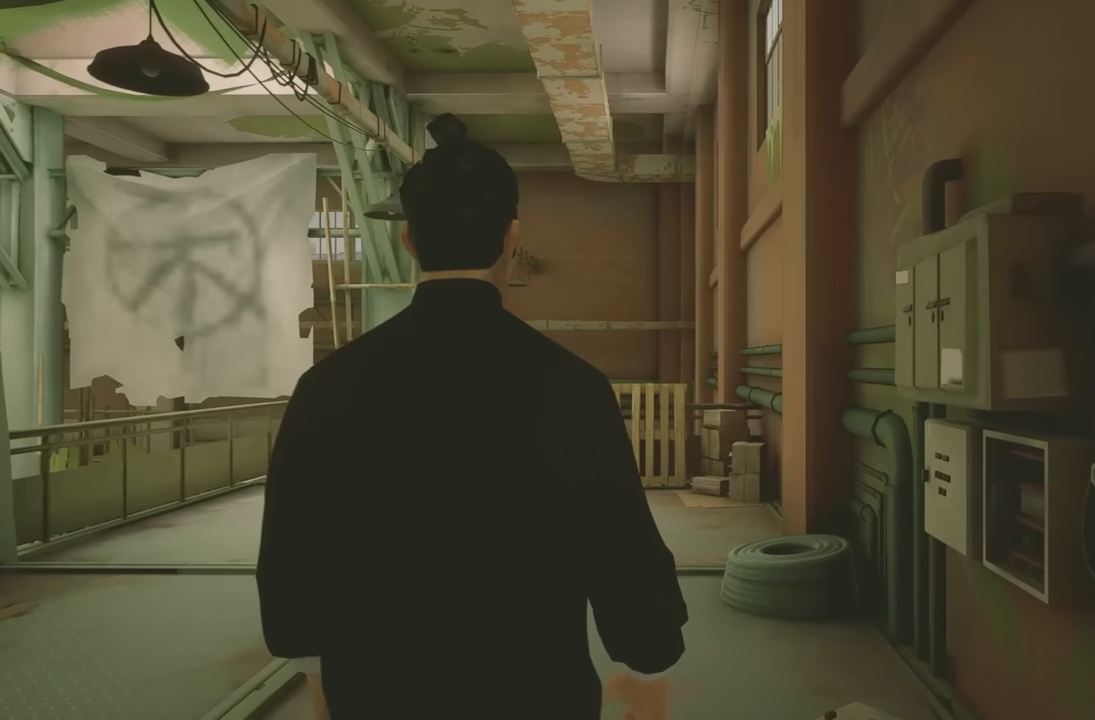
{"buttons": [], "left_stick": "up", "right_stick": "center", "events": []}
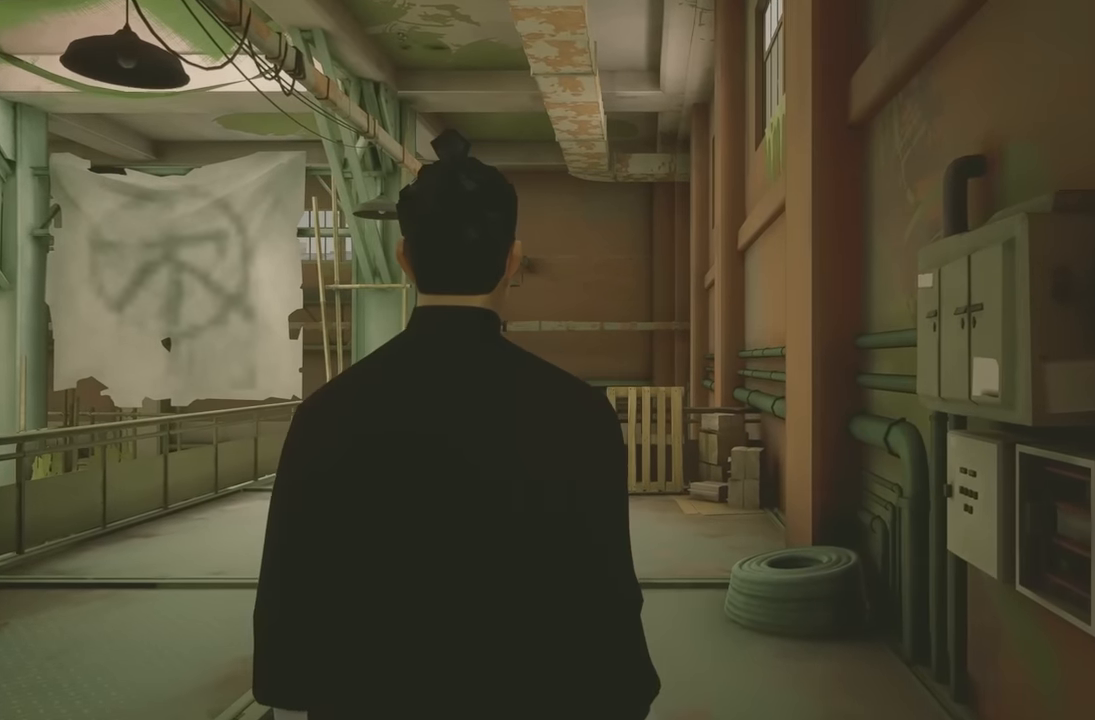
{"buttons": ["R2"], "left_stick": "up", "right_stick": "down-left", "events": [[133, "R2", "down"], [350, "right_stick", "down-left"]]}
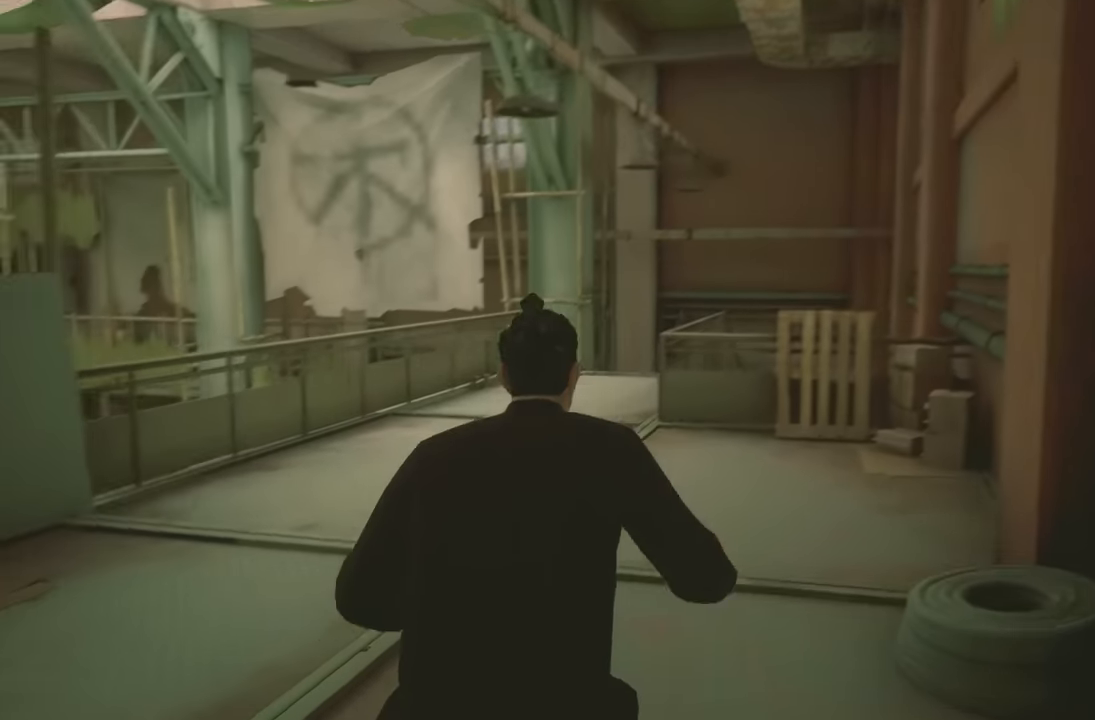
{"buttons": ["R2"], "left_stick": "up", "right_stick": "down", "events": [[67, "right_stick", "center"], [483, "right_stick", "down"]]}
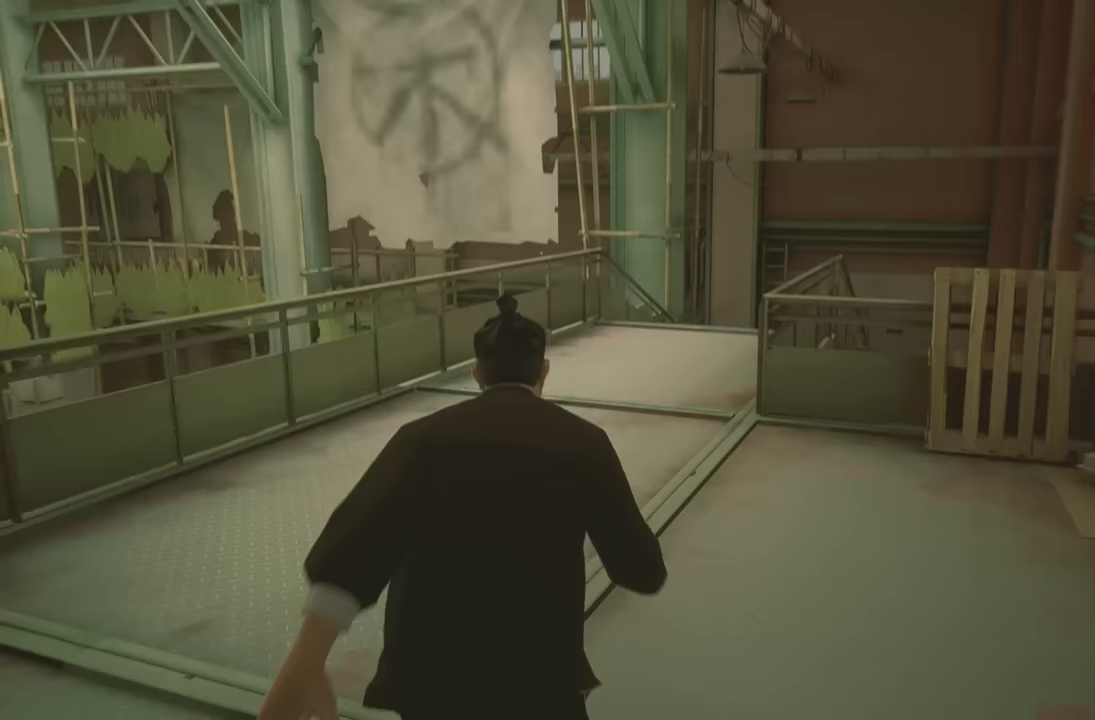
{"buttons": ["R2"], "left_stick": "up", "right_stick": "right", "events": [[117, "right_stick", "center"], [483, "right_stick", "right"]]}
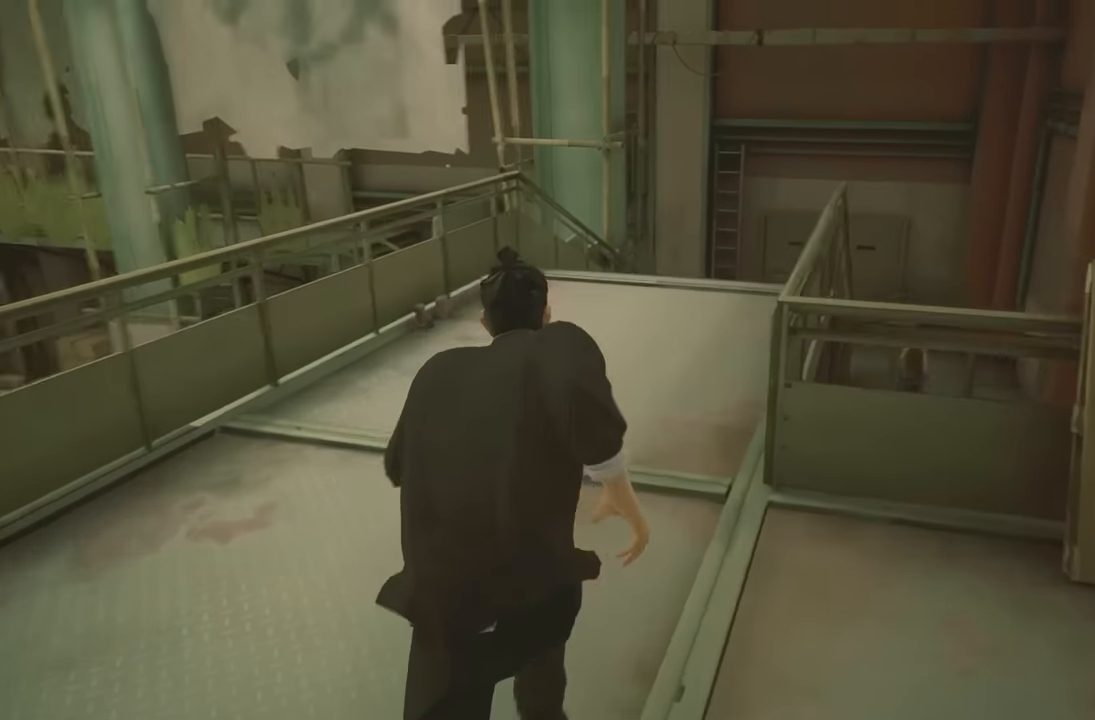
{"buttons": ["R2"], "left_stick": "up", "right_stick": "center", "events": [[67, "right_stick", "center"]]}
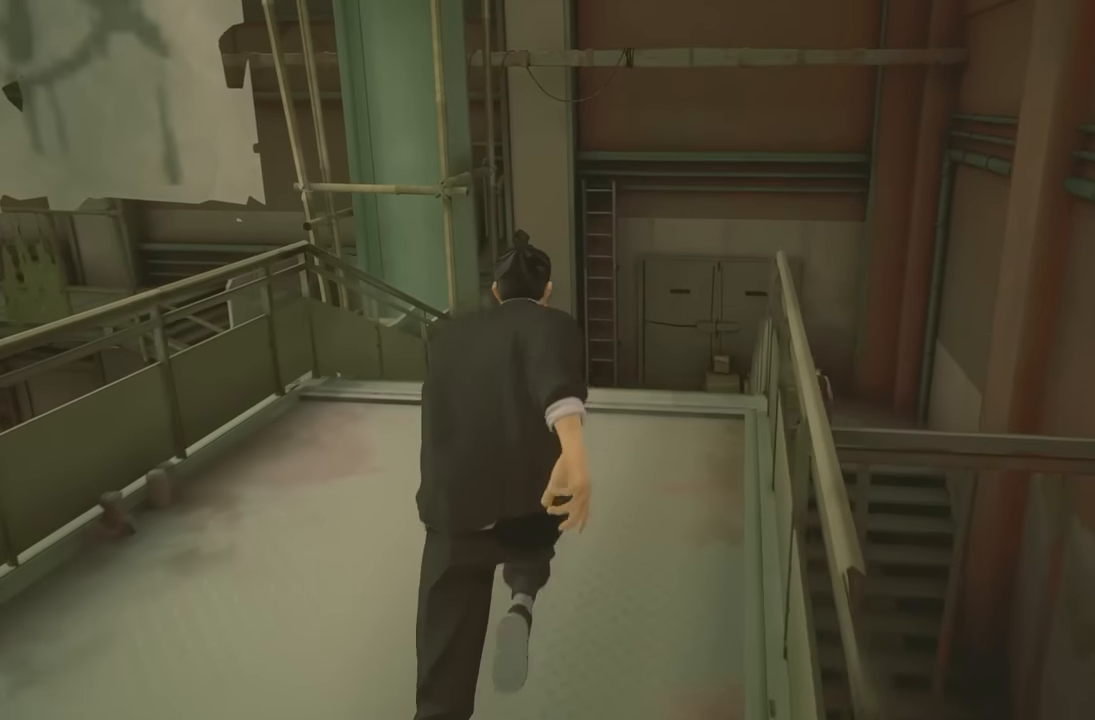
{"buttons": ["R2"], "left_stick": "up", "right_stick": "center", "events": [[167, "right_stick", "down-right"], [250, "right_stick", "center"]]}
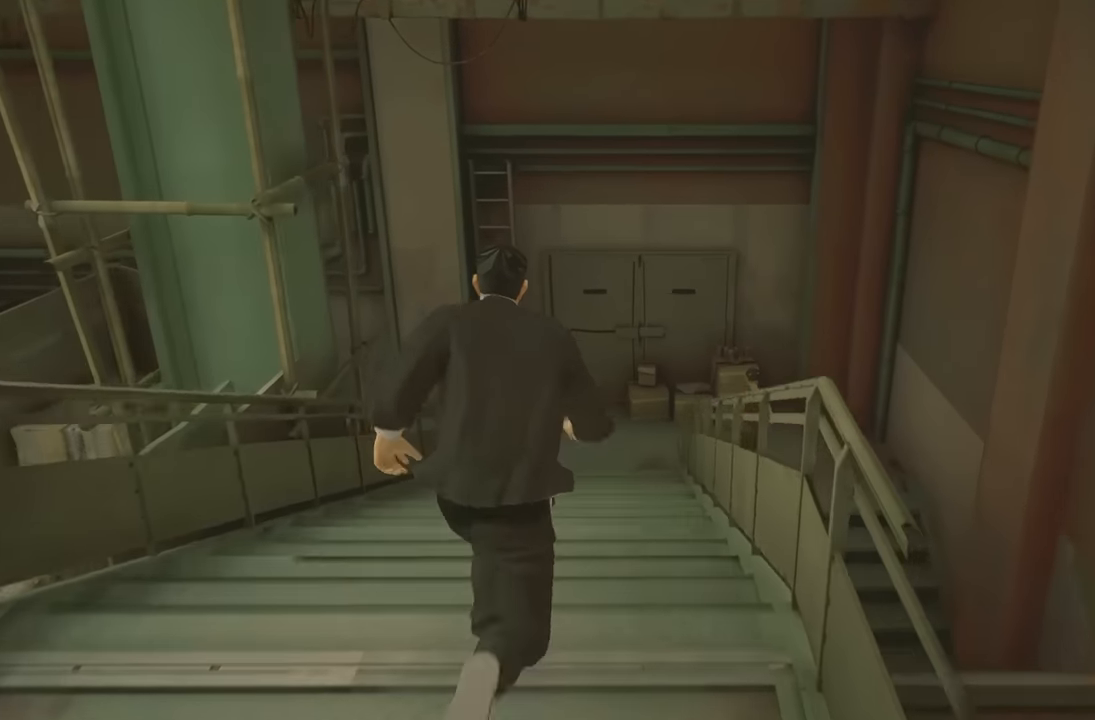
{"buttons": ["R2"], "left_stick": "up", "right_stick": "center", "events": [[100, "right_stick", "down"], [250, "right_stick", "center"]]}
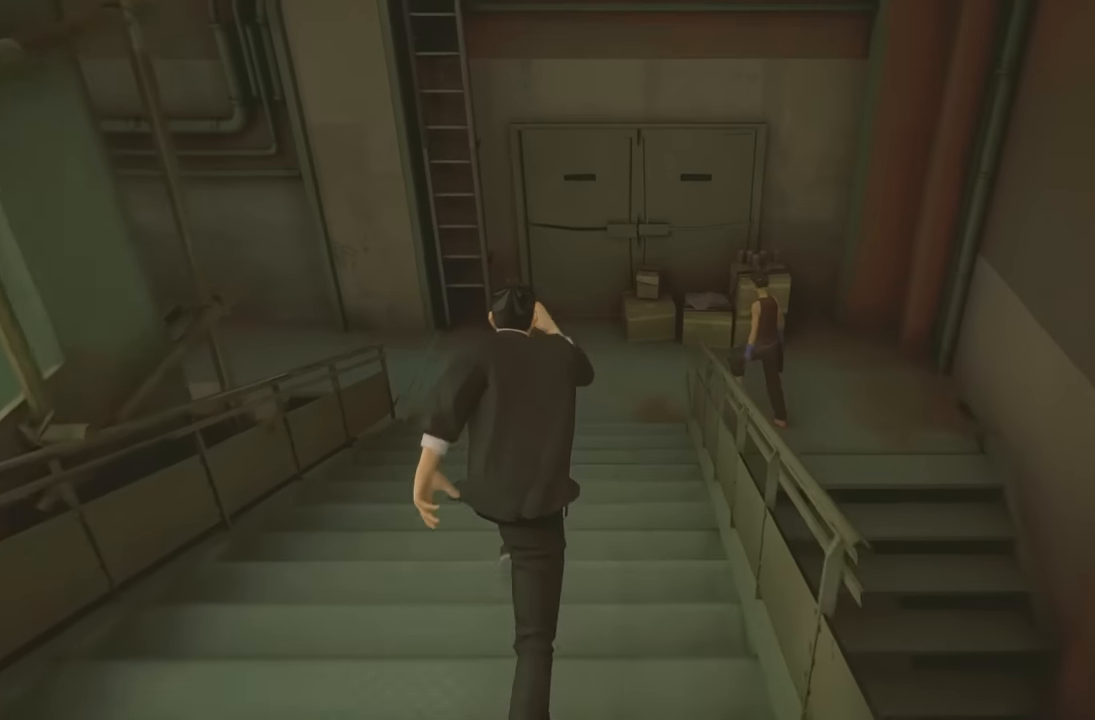
{"buttons": ["R2"], "left_stick": "up", "right_stick": "center", "events": [[383, "right_stick", "right"], [483, "right_stick", "center"]]}